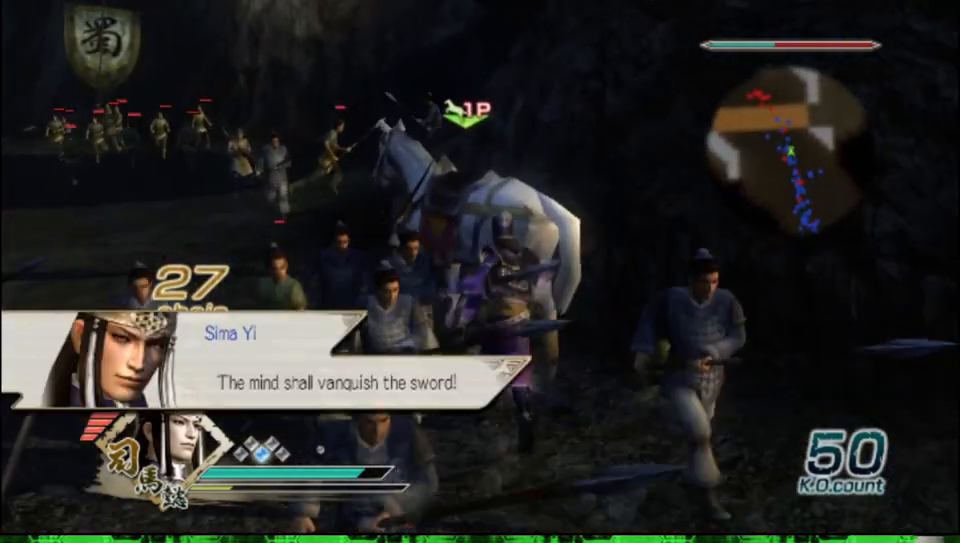
Gameplay with a controller (Xbox layout); each line is a JSON object with the inputs held at the frame after it. "events" lists button and stick changes between this image and that frame as [ms after this image, input, new state], when the widget could be followed in between.
{"buttons": [], "left_stick": "right", "right_stick": "left", "events": [[67, "A", "down"], [183, "A", "up"], [267, "left_stick", "right"], [367, "right_stick", "left"]]}
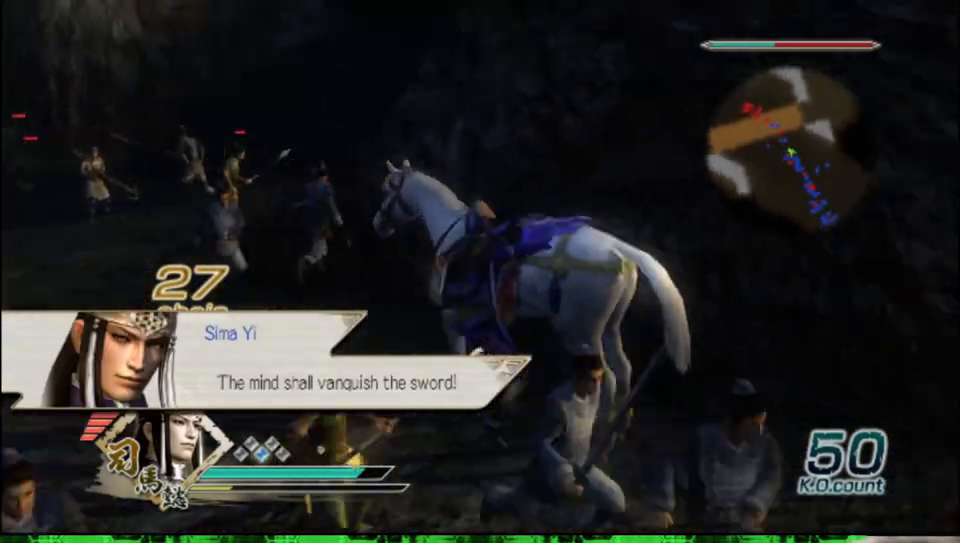
{"buttons": [], "left_stick": "up-right", "right_stick": "center", "events": [[133, "right_stick", "center"], [217, "R2", "down"], [267, "left_stick", "up-right"], [333, "R2", "up"]]}
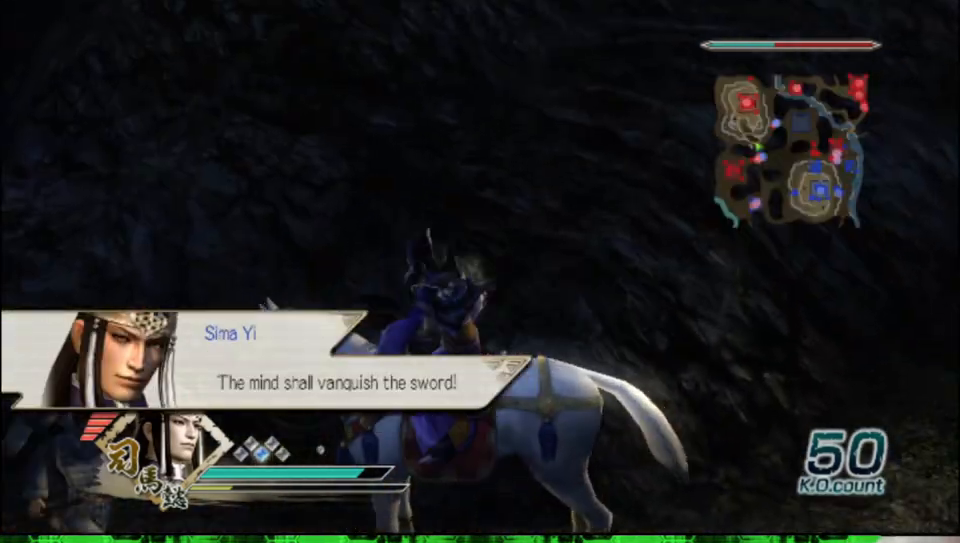
{"buttons": [], "left_stick": "up-right", "right_stick": "center", "events": []}
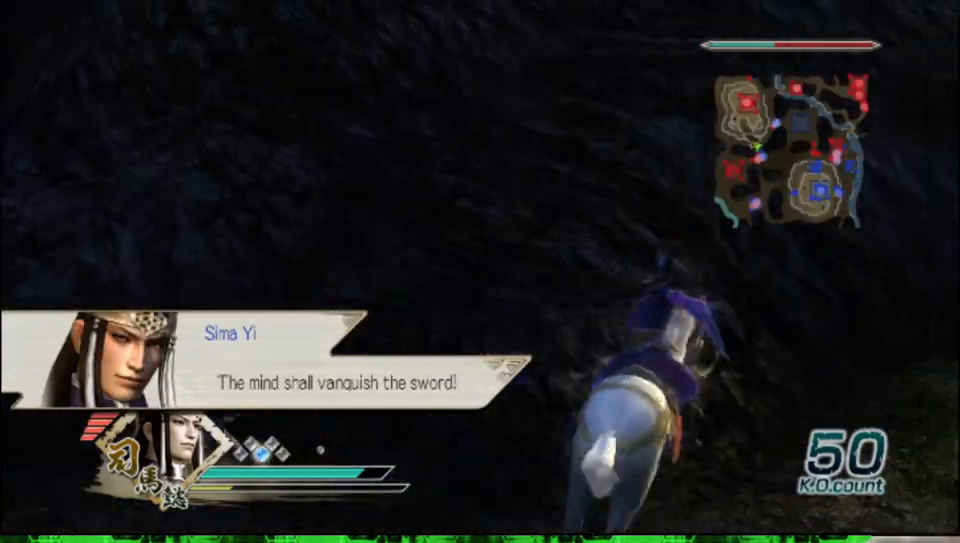
{"buttons": [], "left_stick": "up-right", "right_stick": "center", "events": []}
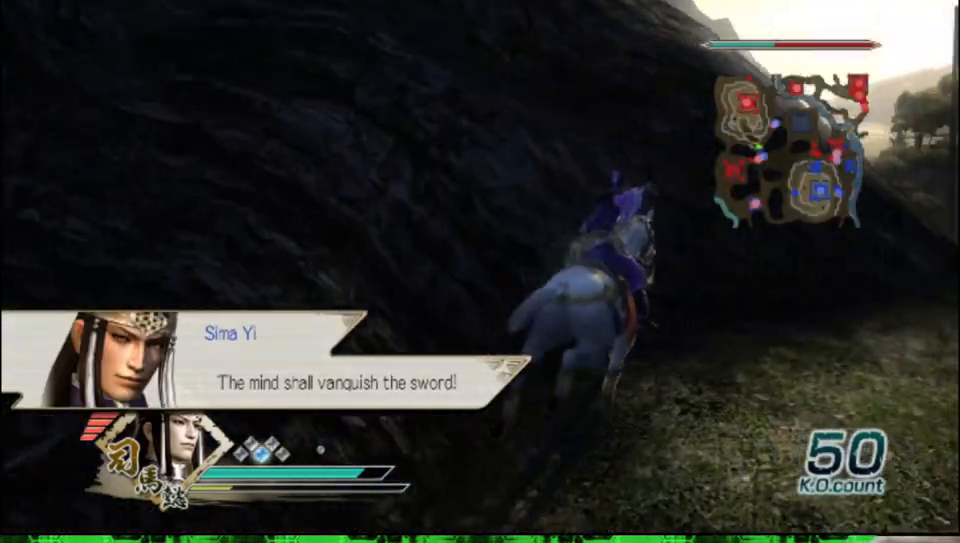
{"buttons": [], "left_stick": "up", "right_stick": "center", "events": [[100, "left_stick", "up"]]}
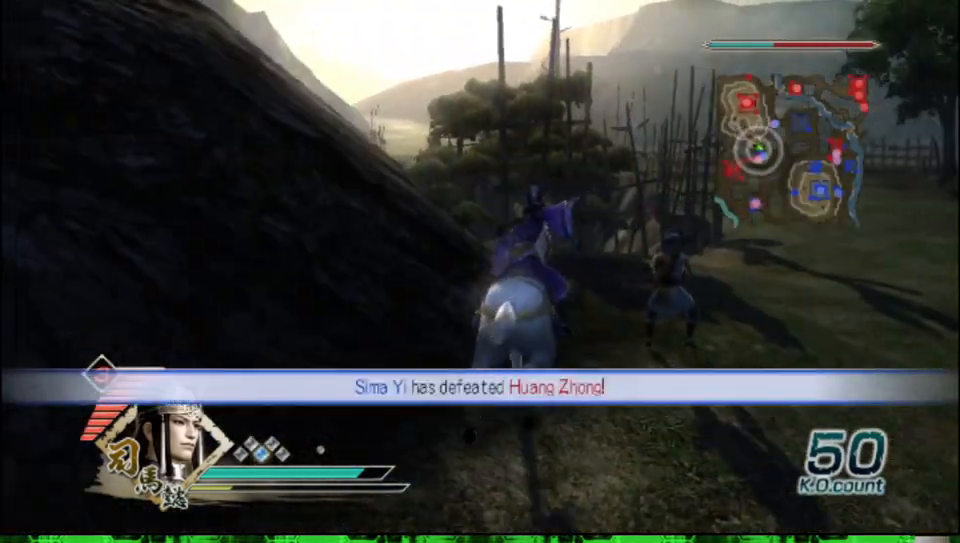
{"buttons": [], "left_stick": "up", "right_stick": "center", "events": []}
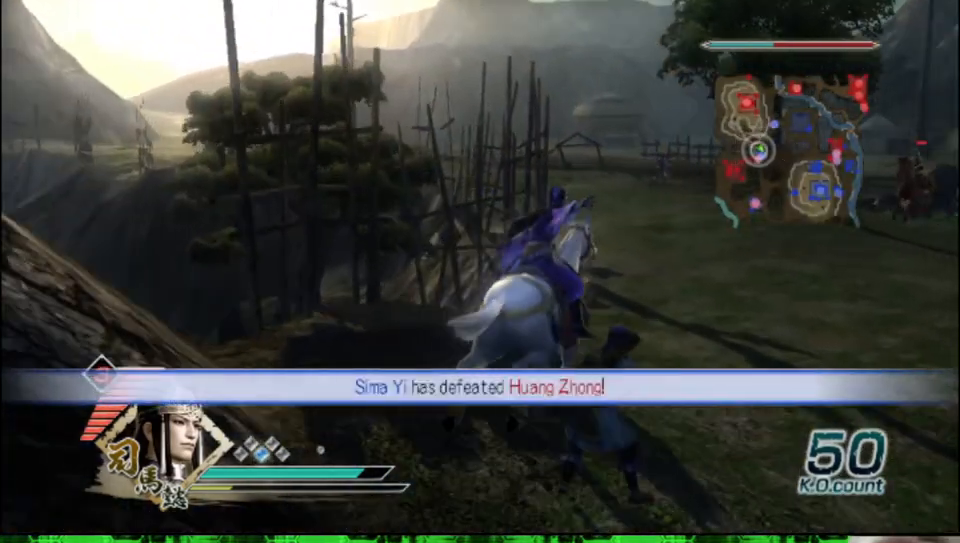
{"buttons": [], "left_stick": "up", "right_stick": "center", "events": []}
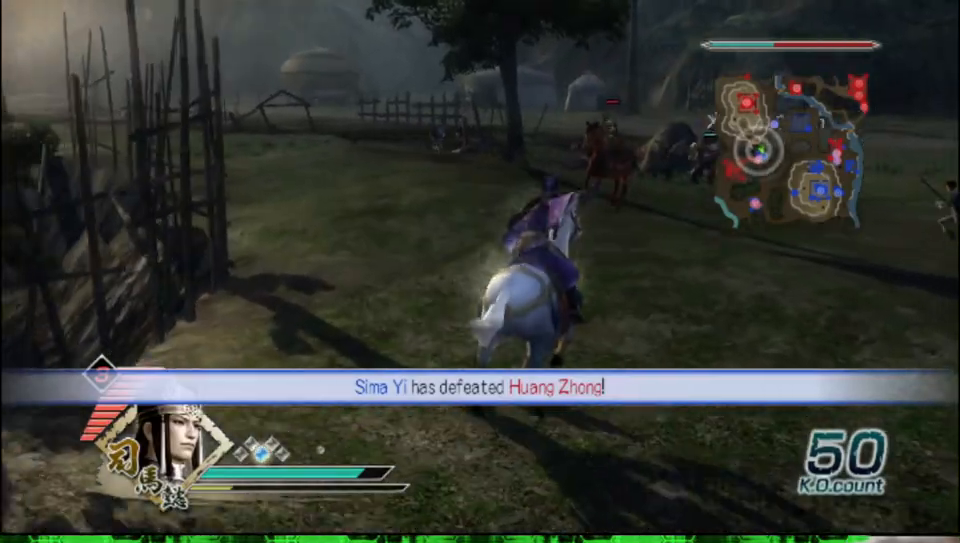
{"buttons": [], "left_stick": "up", "right_stick": "center", "events": []}
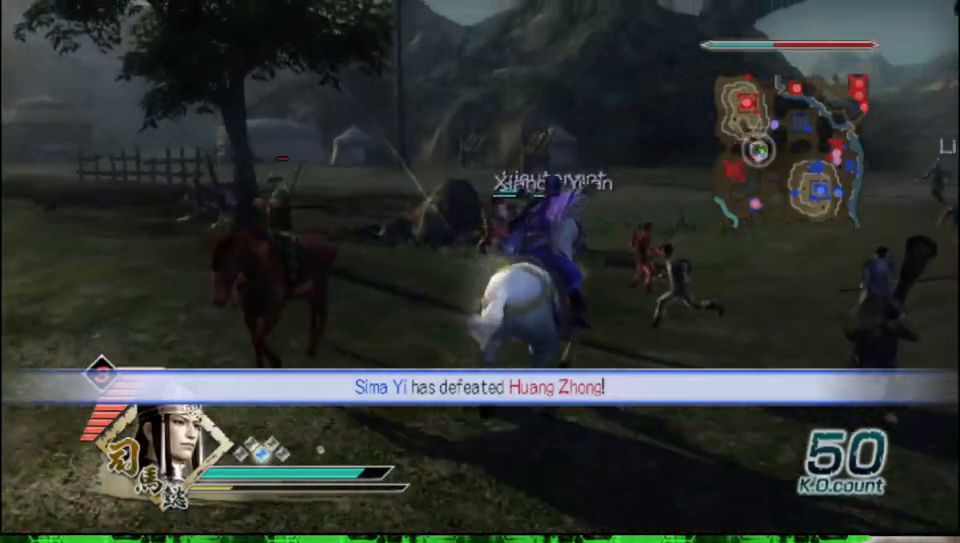
{"buttons": [], "left_stick": "up", "right_stick": "center", "events": []}
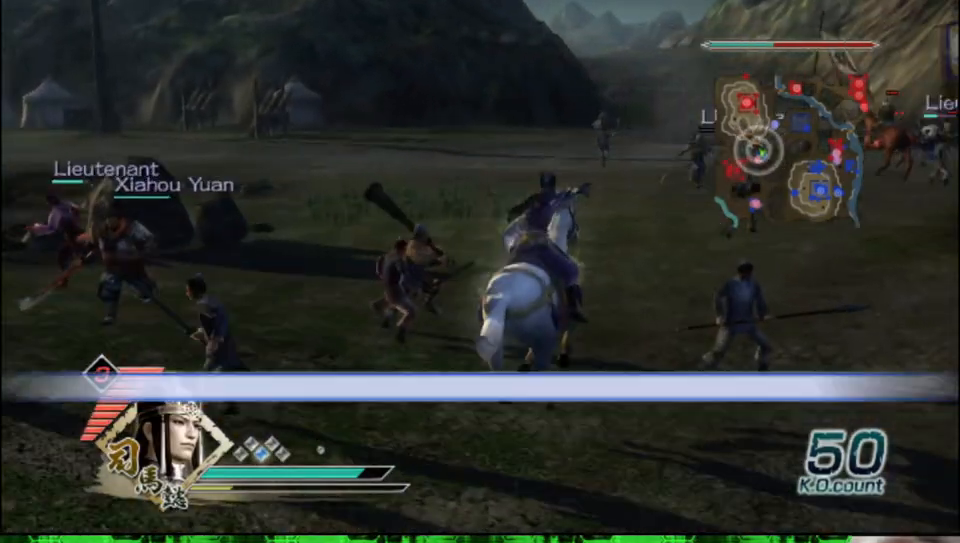
{"buttons": [], "left_stick": "up", "right_stick": "center", "events": []}
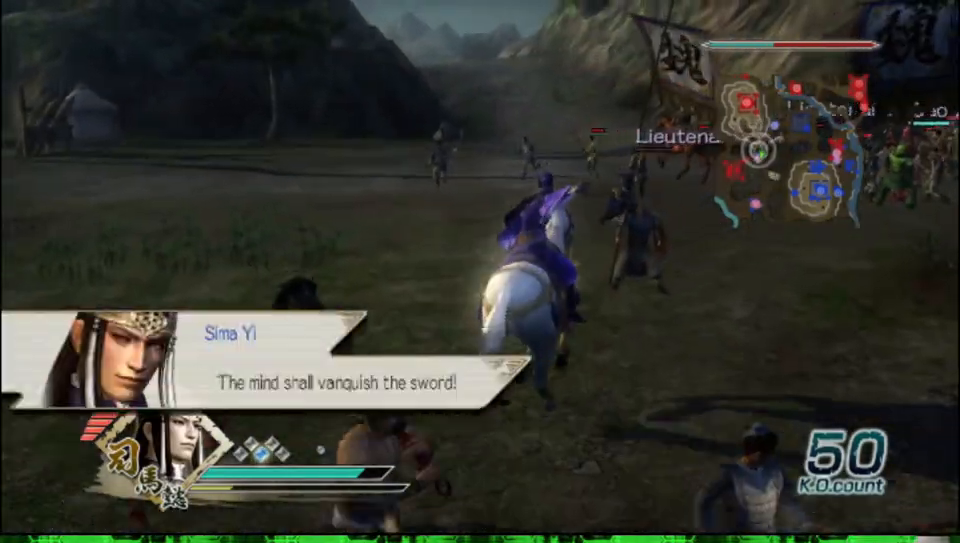
{"buttons": [], "left_stick": "up", "right_stick": "center", "events": []}
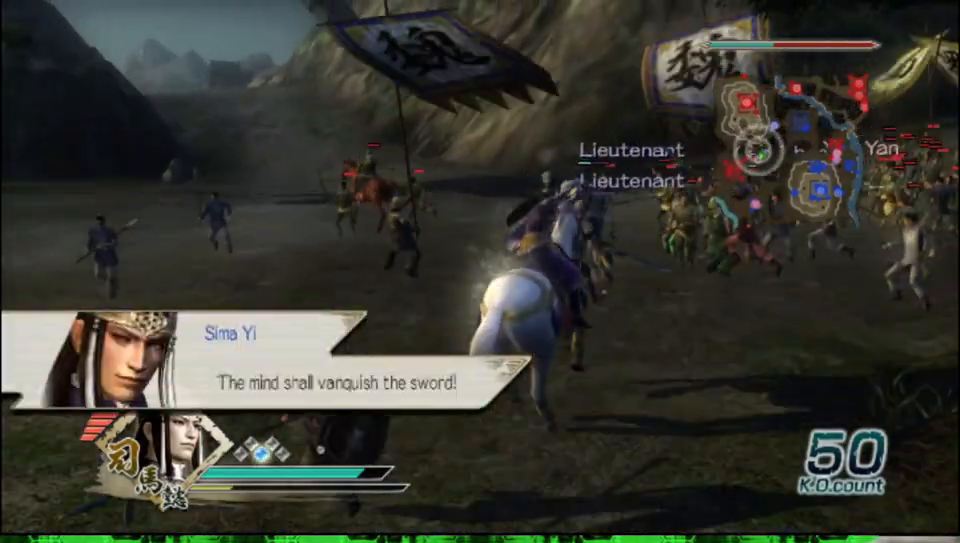
{"buttons": [], "left_stick": "up-right", "right_stick": "center", "events": [[433, "left_stick", "up-right"]]}
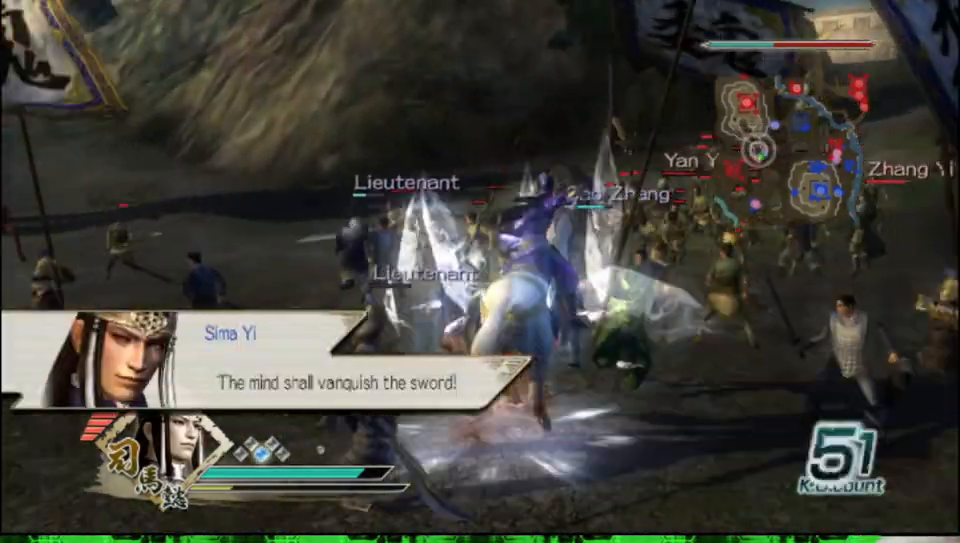
{"buttons": [], "left_stick": "up", "right_stick": "center", "events": [[300, "left_stick", "up"]]}
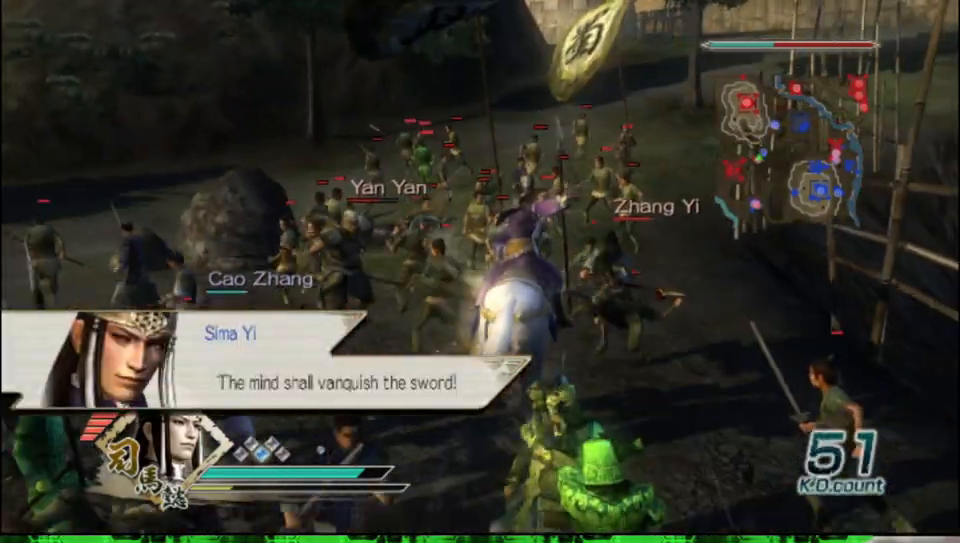
{"buttons": [], "left_stick": "up", "right_stick": "center", "events": [[33, "A", "down"], [83, "left_stick", "center"], [200, "A", "up"], [383, "left_stick", "up"]]}
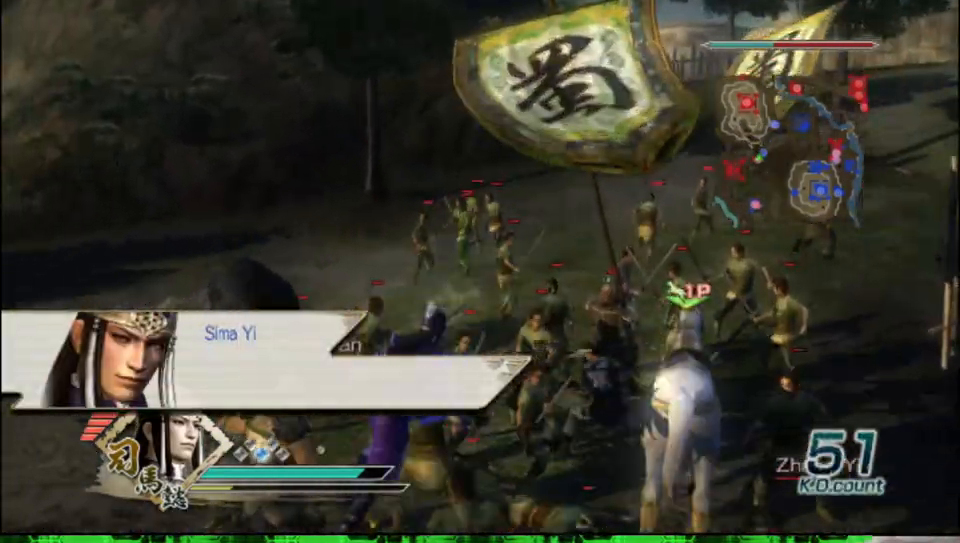
{"buttons": ["X"], "left_stick": "up", "right_stick": "center"}
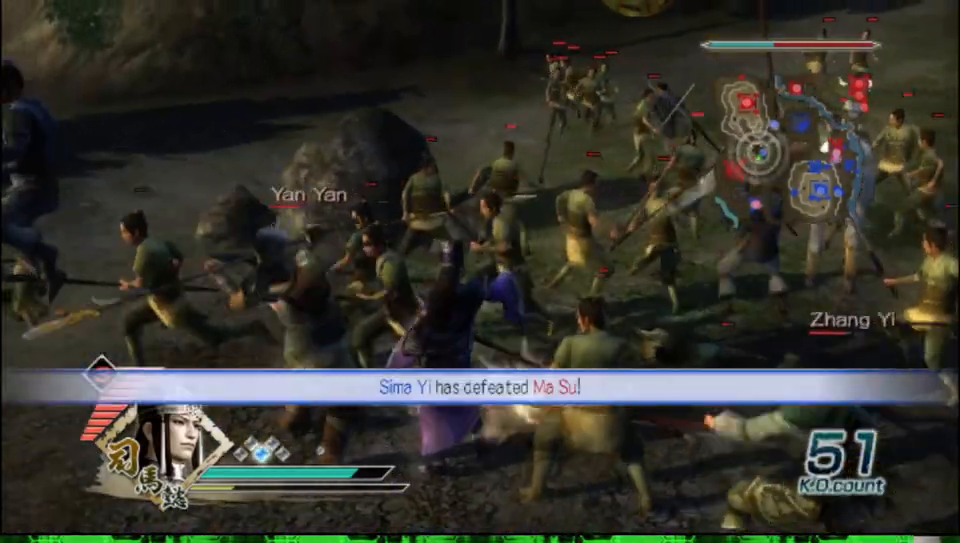
{"buttons": [], "left_stick": "down-left", "right_stick": "center"}
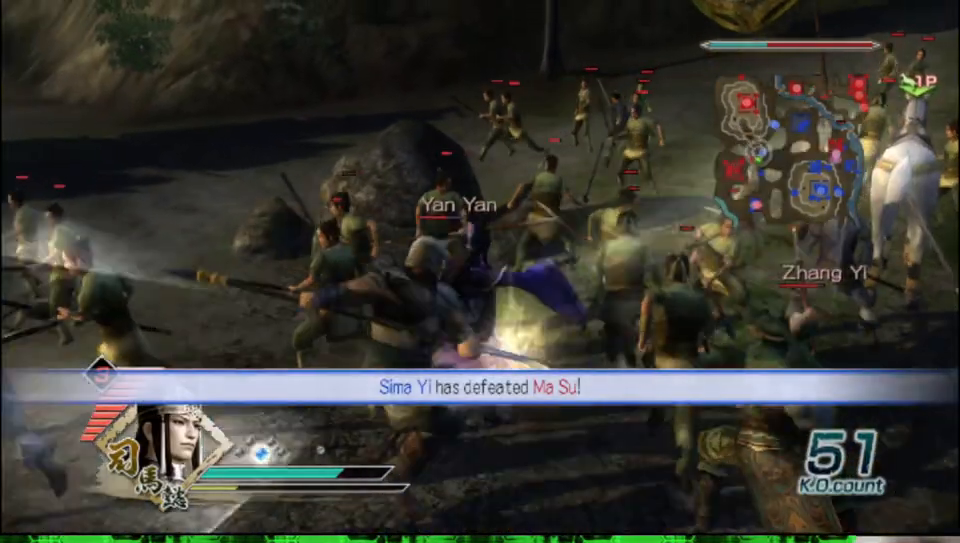
{"buttons": ["X"], "left_stick": "down", "right_stick": "center"}
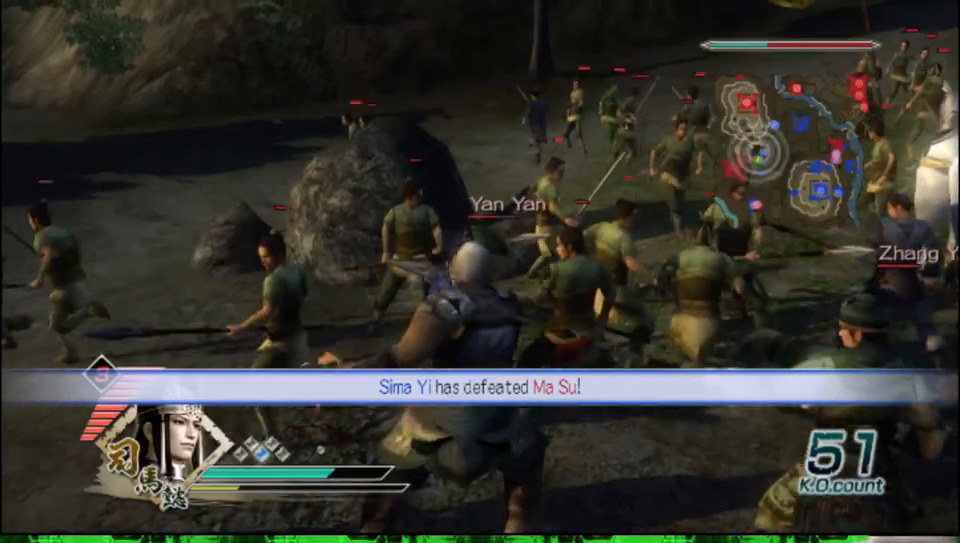
{"buttons": ["X"], "left_stick": "down", "right_stick": "center", "events": []}
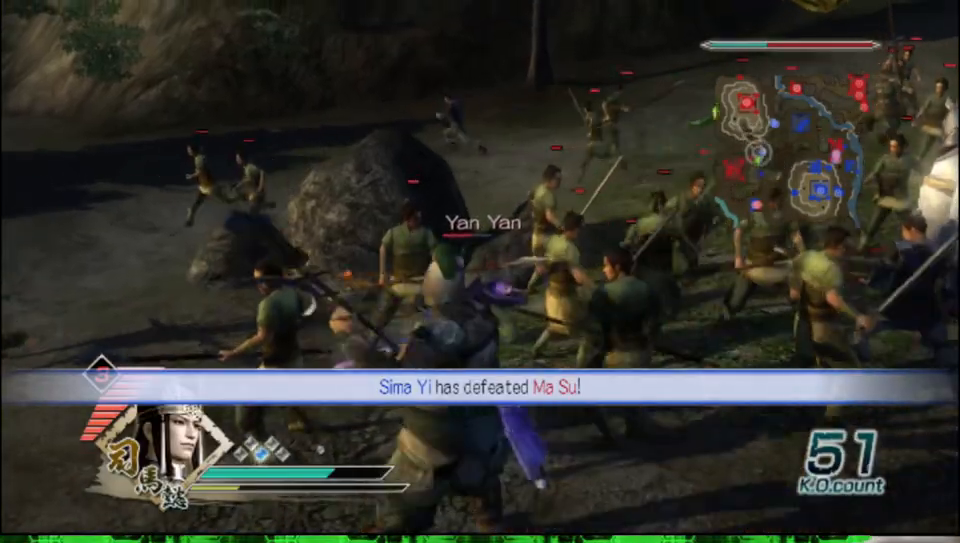
{"buttons": [], "left_stick": "down", "right_stick": "center"}
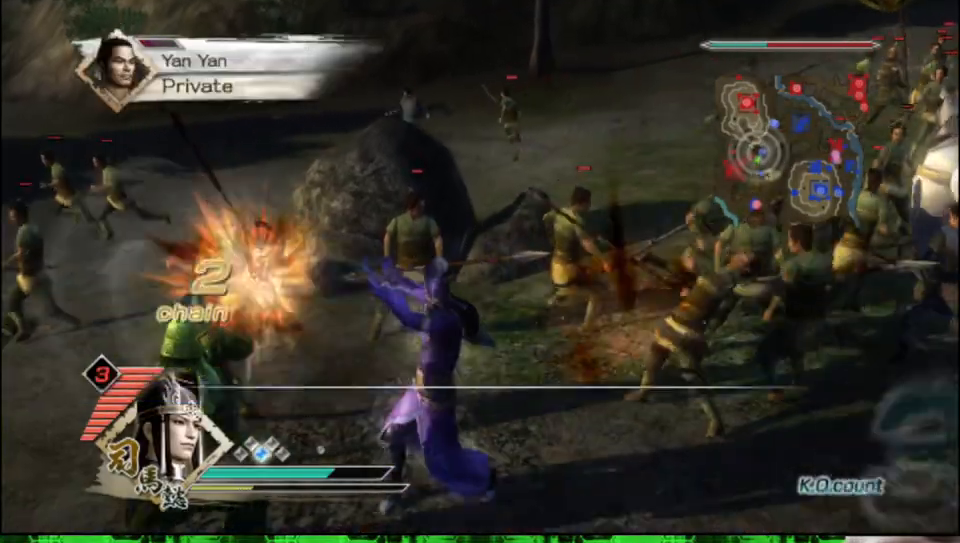
{"buttons": ["X"], "left_stick": "down", "right_stick": "center"}
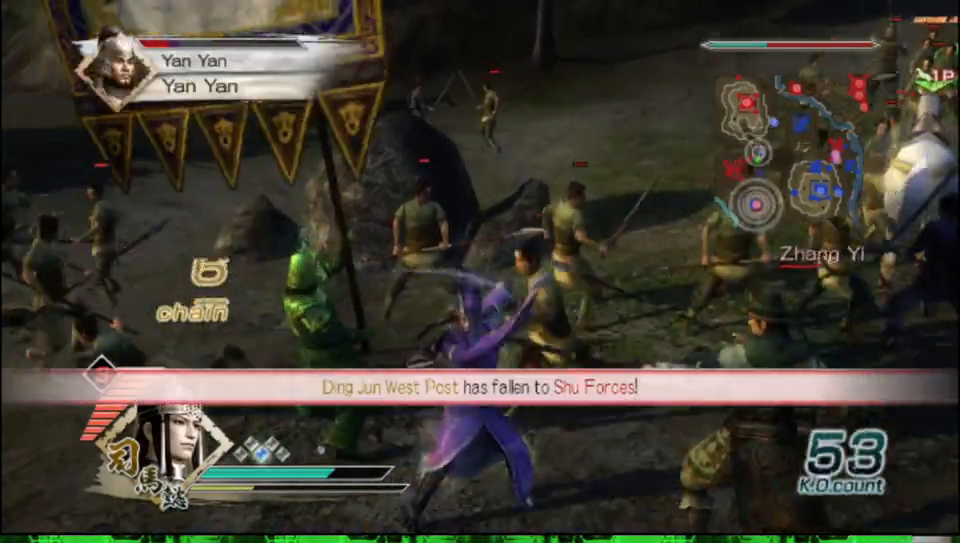
{"buttons": [], "left_stick": "up-left", "right_stick": "center"}
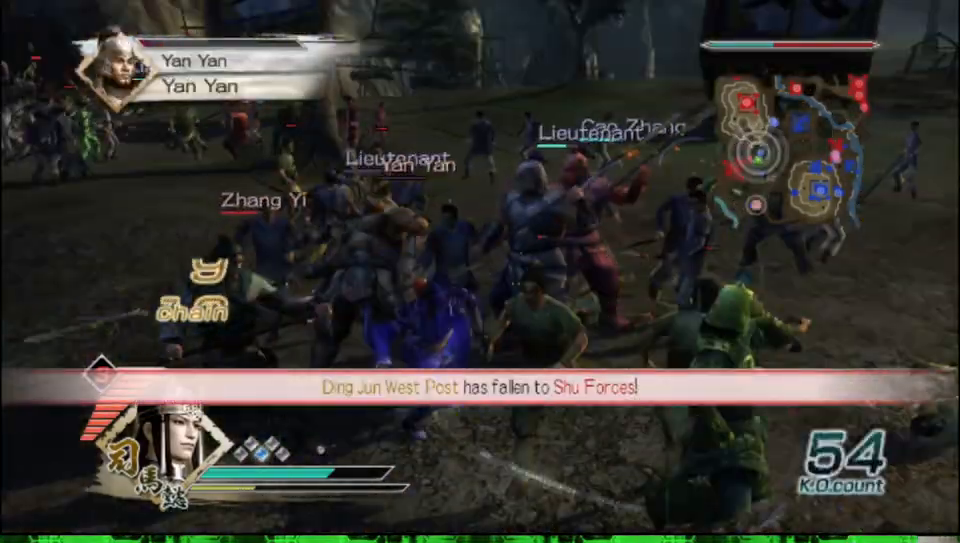
{"buttons": ["X"], "left_stick": "left", "right_stick": "center"}
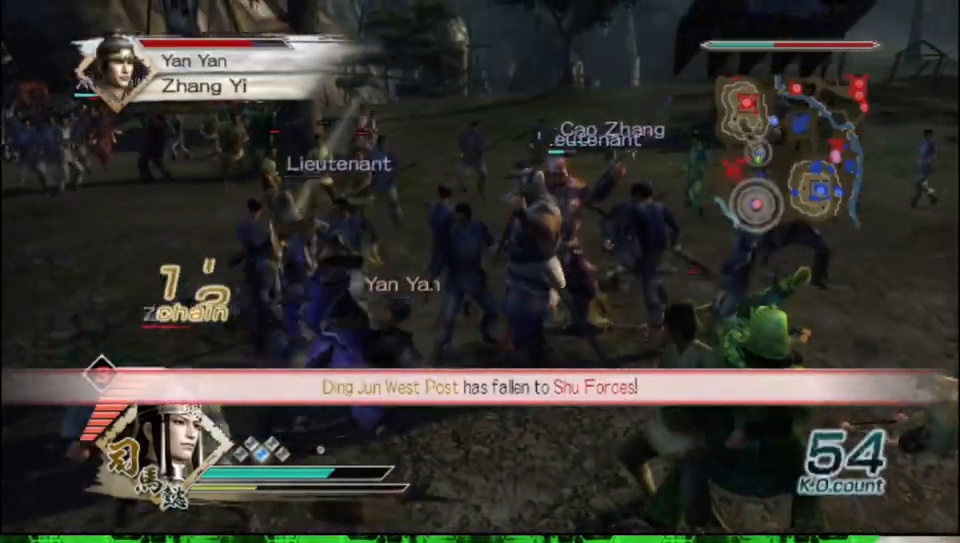
{"buttons": [], "left_stick": "down", "right_stick": "center"}
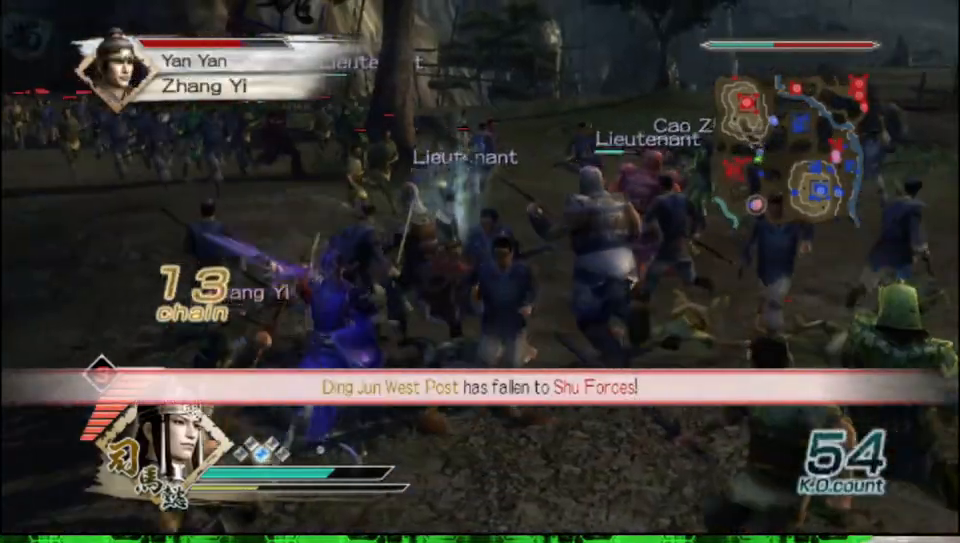
{"buttons": [], "left_stick": "down", "right_stick": "center", "events": []}
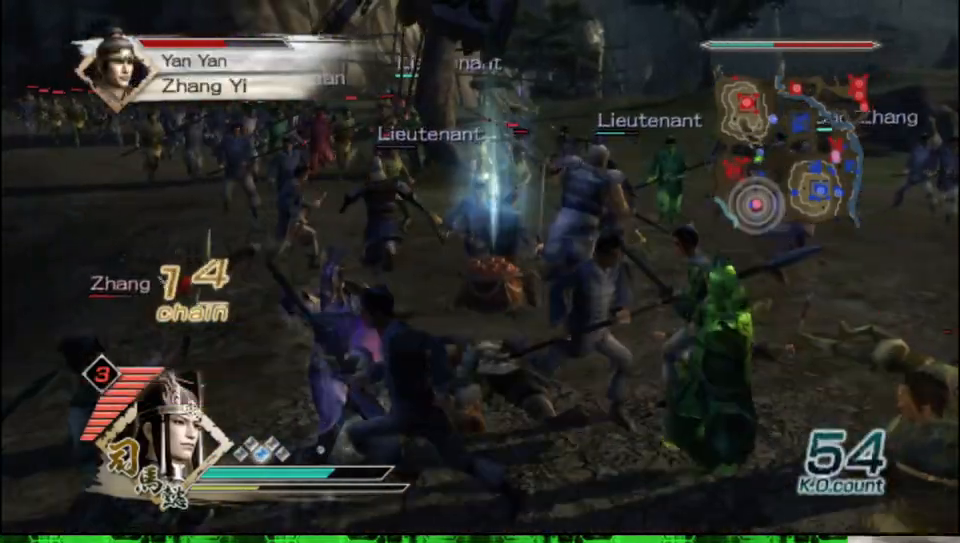
{"buttons": ["X"], "left_stick": "down-left", "right_stick": "center"}
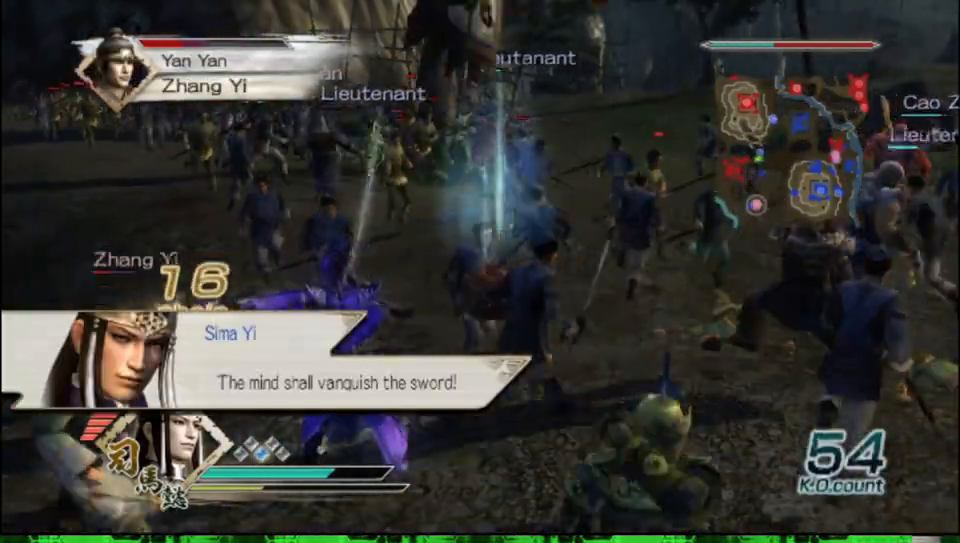
{"buttons": [], "left_stick": "down-left", "right_stick": "center"}
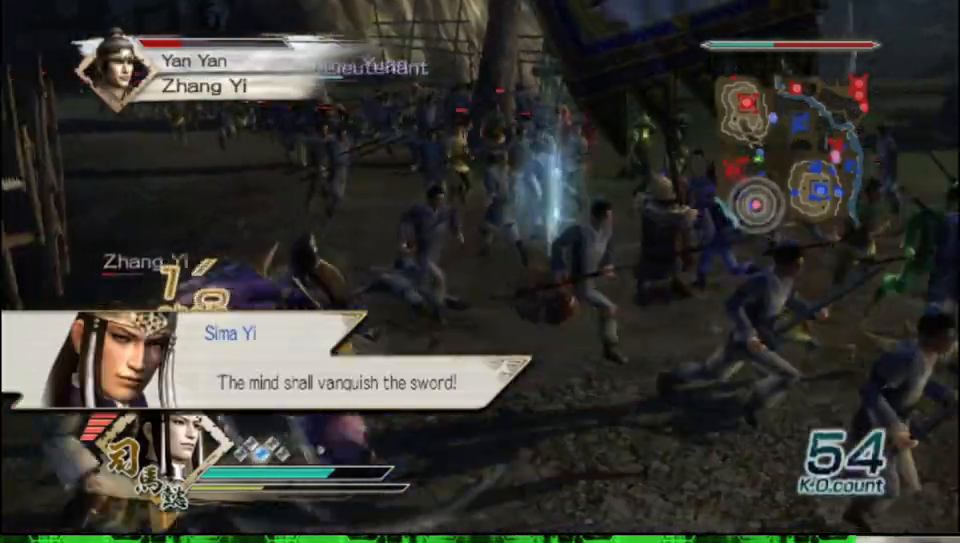
{"buttons": ["X"], "left_stick": "down-left", "right_stick": "center"}
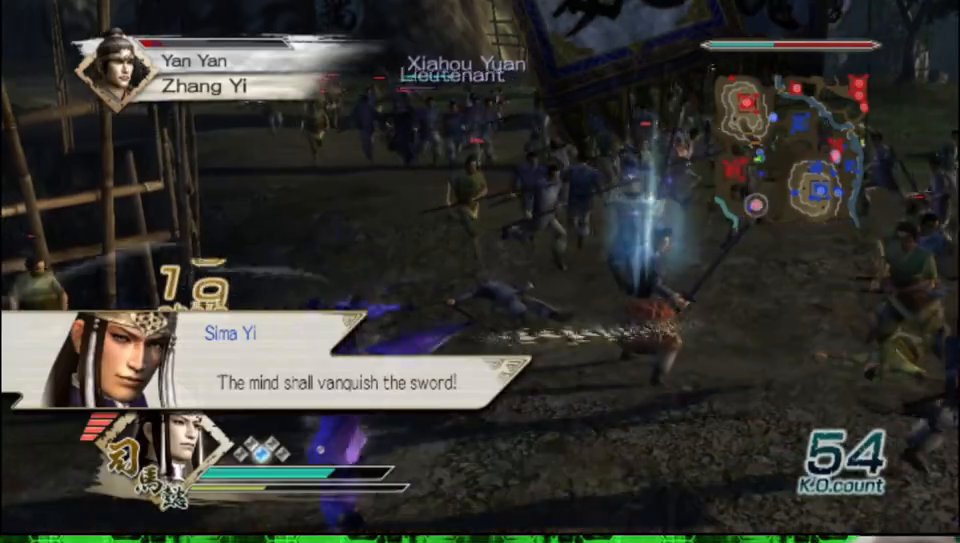
{"buttons": [], "left_stick": "down-left", "right_stick": "center"}
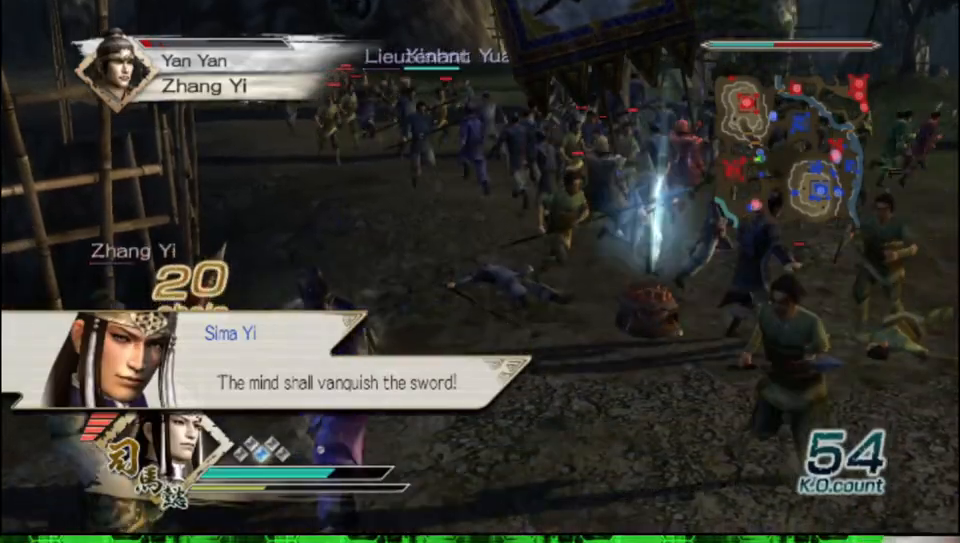
{"buttons": [], "left_stick": "left", "right_stick": "center", "events": [[67, "left_stick", "left"]]}
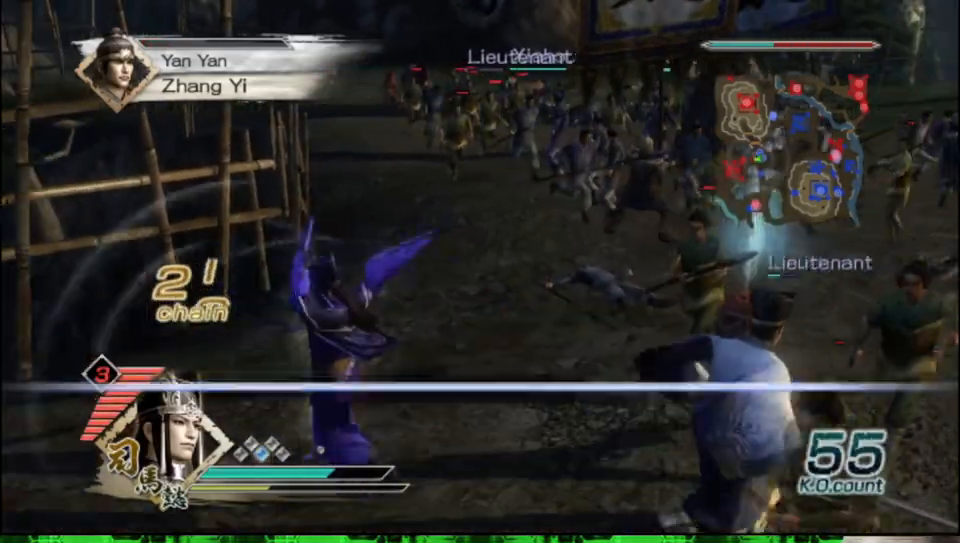
{"buttons": [], "left_stick": "center", "right_stick": "right", "events": [[50, "left_stick", "center"], [167, "right_stick", "right"]]}